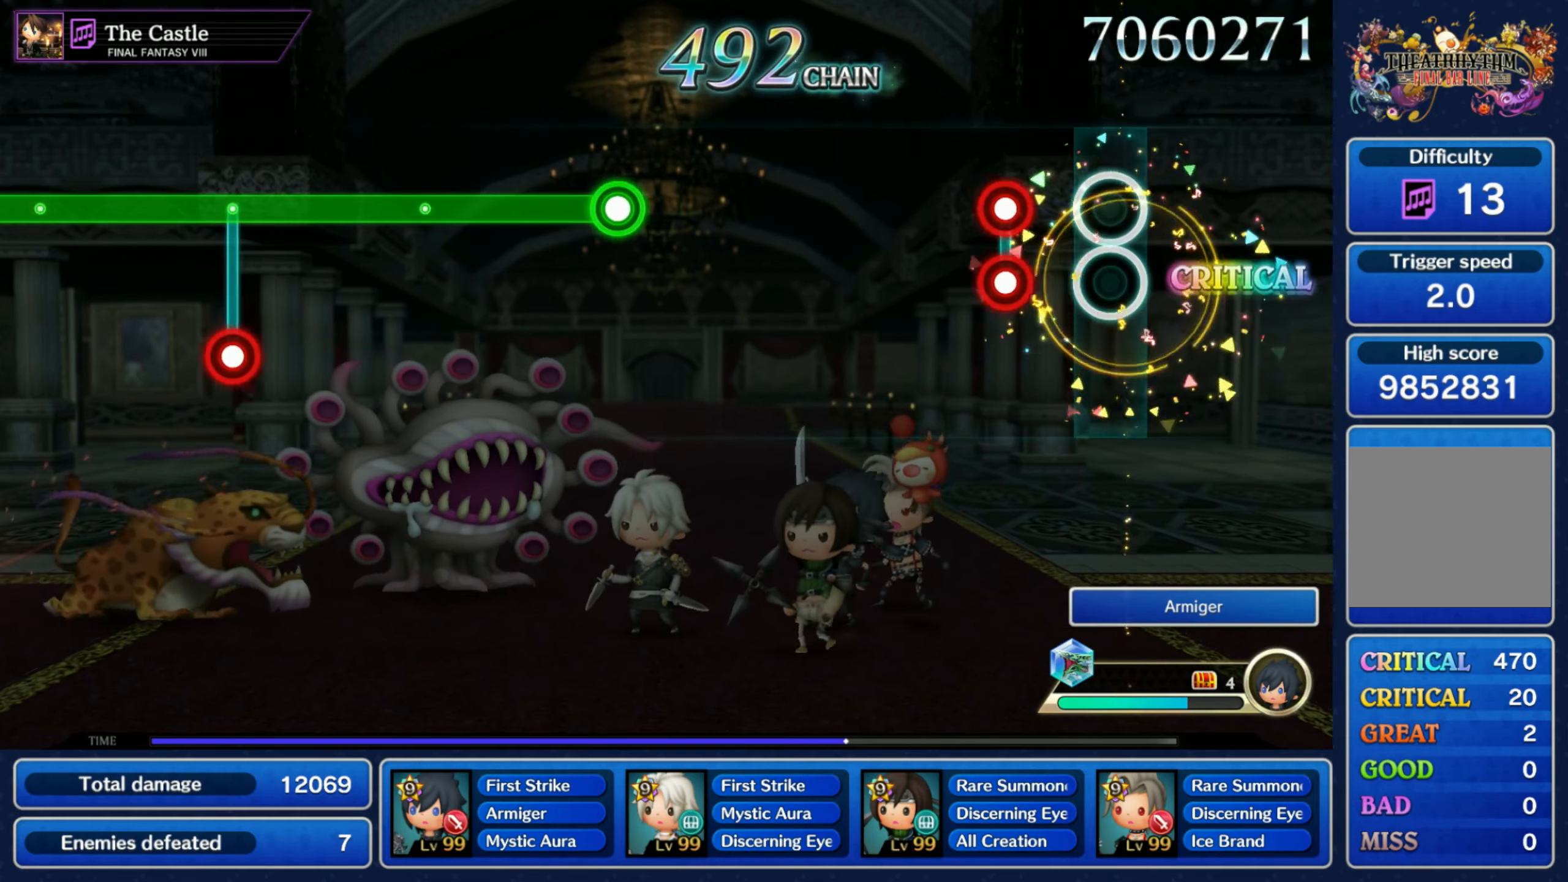
Gameplay with a controller (Nintendo layout); each line is a JSON object with the inputs held at the frame after it. "events" lists button and stick changes between this image and that frame as [ms after this image, input, new state], when the widget could be followed in between. Not read: L3 R3 SELECT START.
{"buttons": [], "left_stick": "center", "right_stick": "center", "events": [[133, "R1", "down"], [150, "L1", "down"], [216, "R1", "up"], [233, "L1", "up"]]}
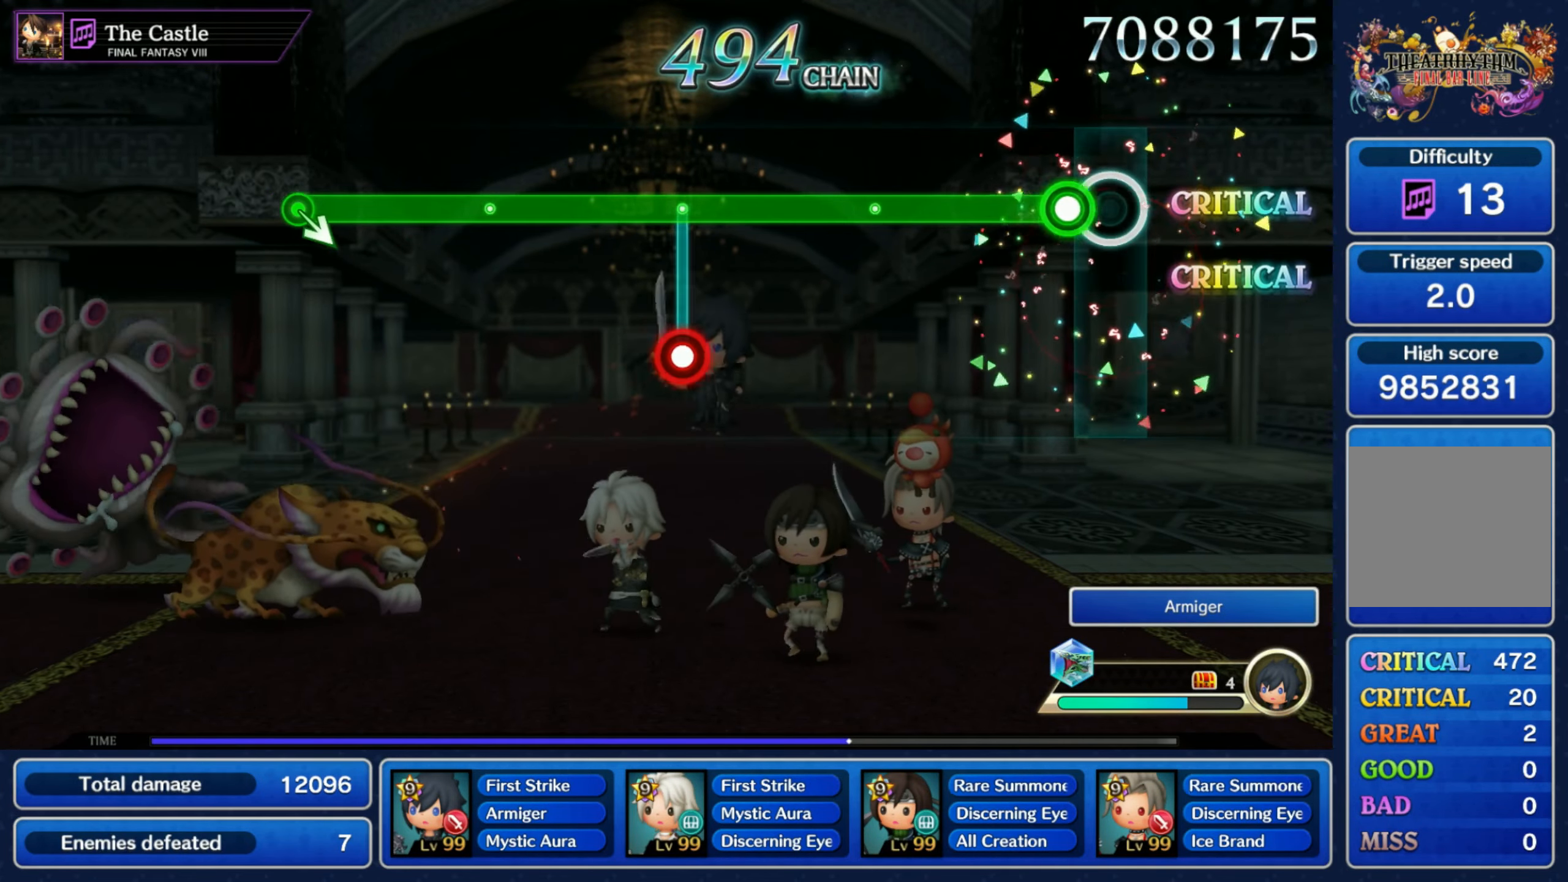
{"buttons": ["L1", "R1"], "left_stick": "center", "right_stick": "center", "events": [[83, "R1", "down"], [500, "L1", "down"]]}
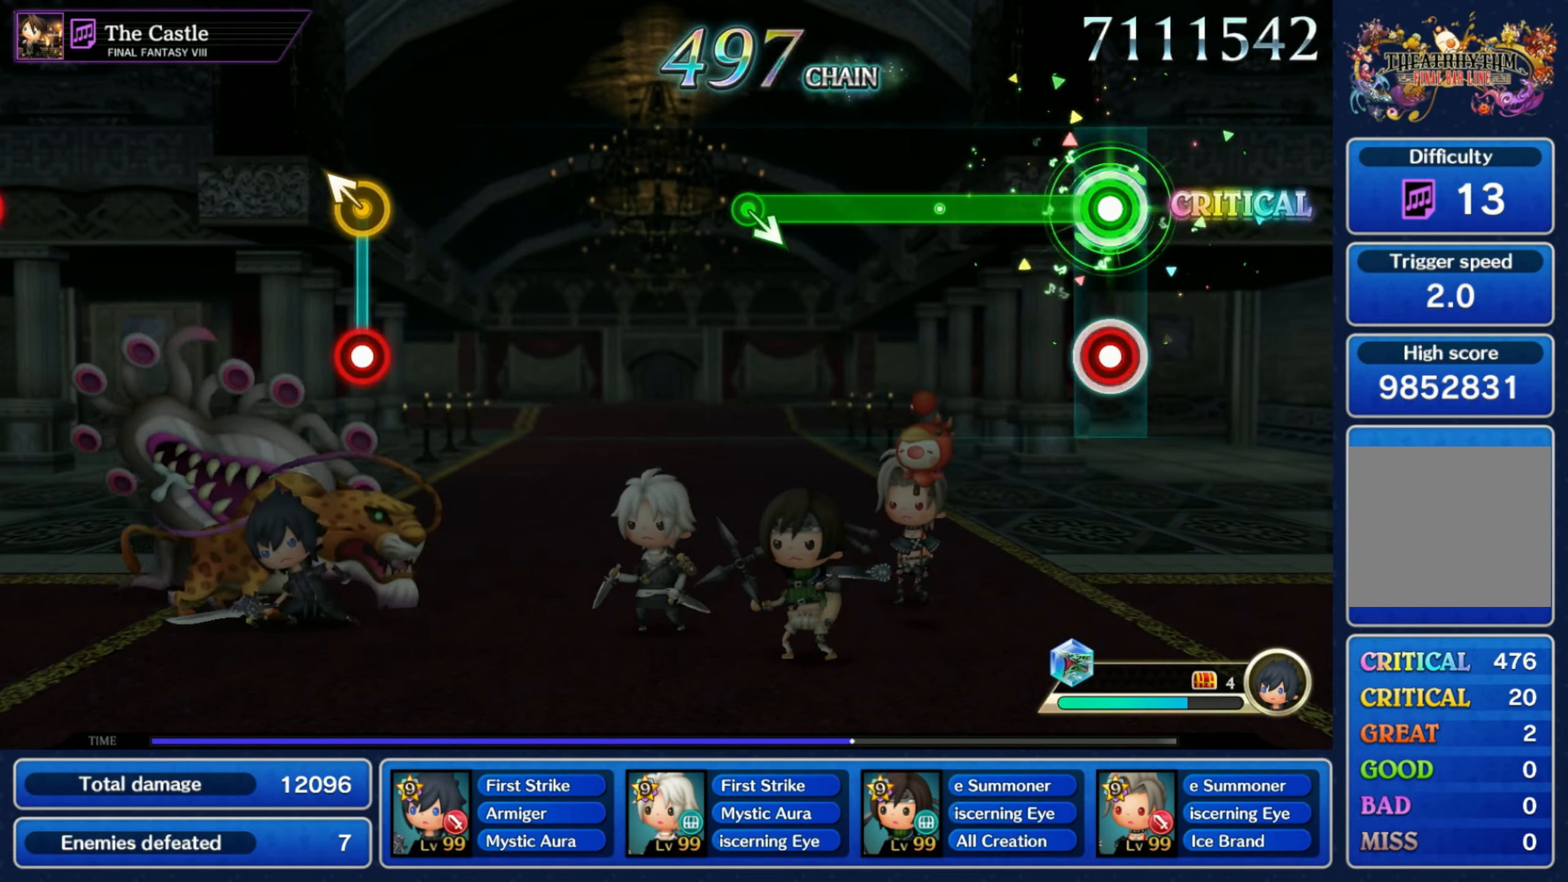
{"buttons": ["DPAD_UP"], "left_stick": "down-right", "right_stick": "center", "events": [[66, "L1", "up"], [416, "R1", "up"], [416, "left_stick", "down-right"], [433, "DPAD_UP", "down"]]}
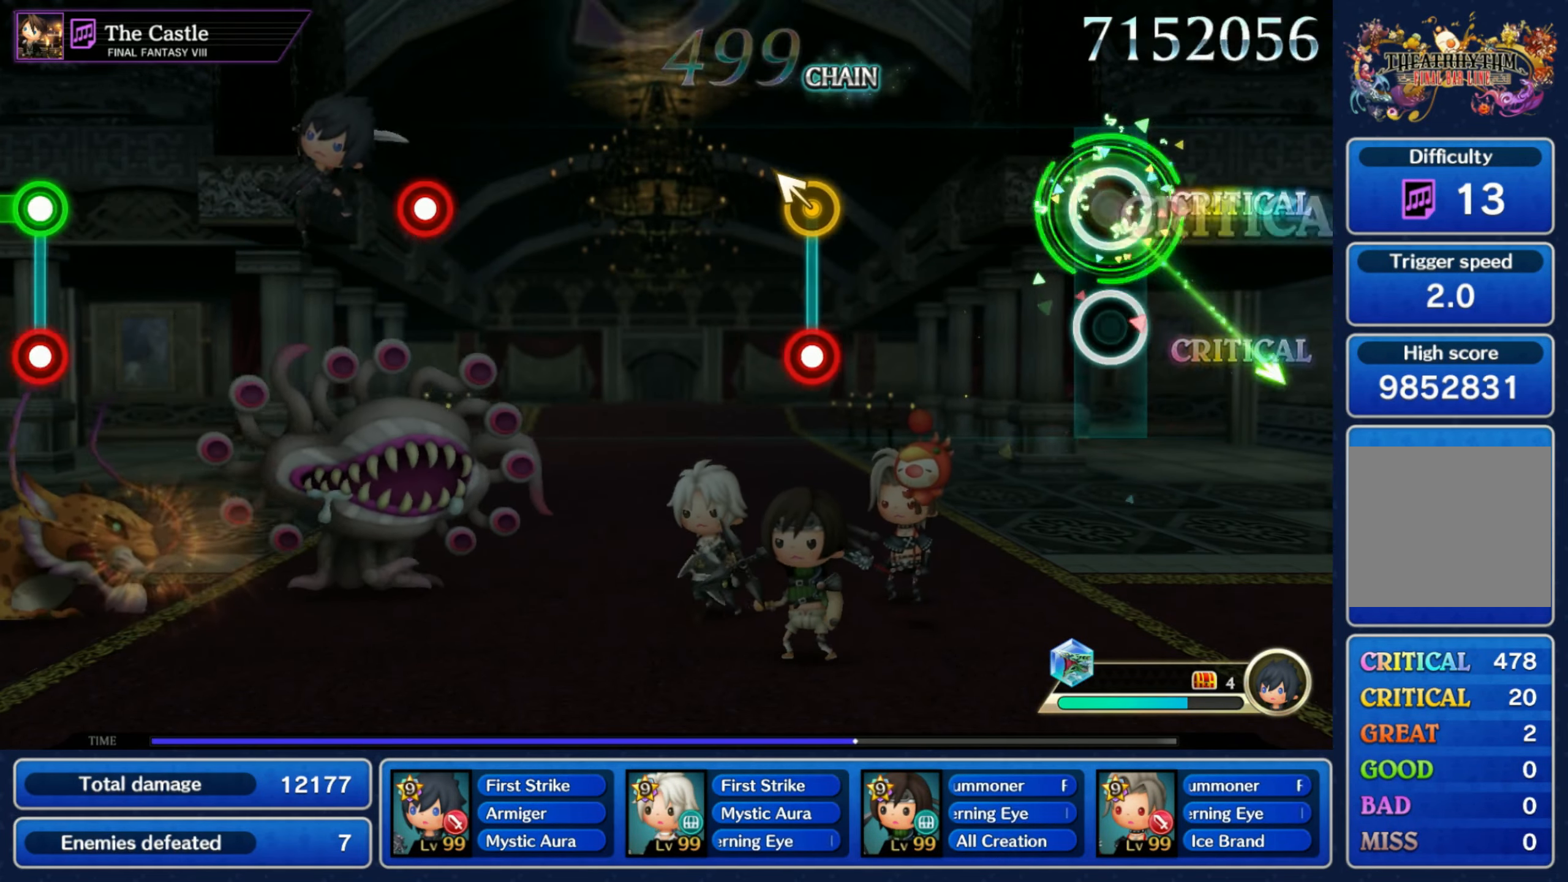
{"buttons": [], "left_stick": "center", "right_stick": "center", "events": [[33, "DPAD_UP", "up"], [33, "left_stick", "center"], [350, "left_stick", "up-left"], [366, "R1", "down"], [466, "R1", "up"], [500, "left_stick", "center"]]}
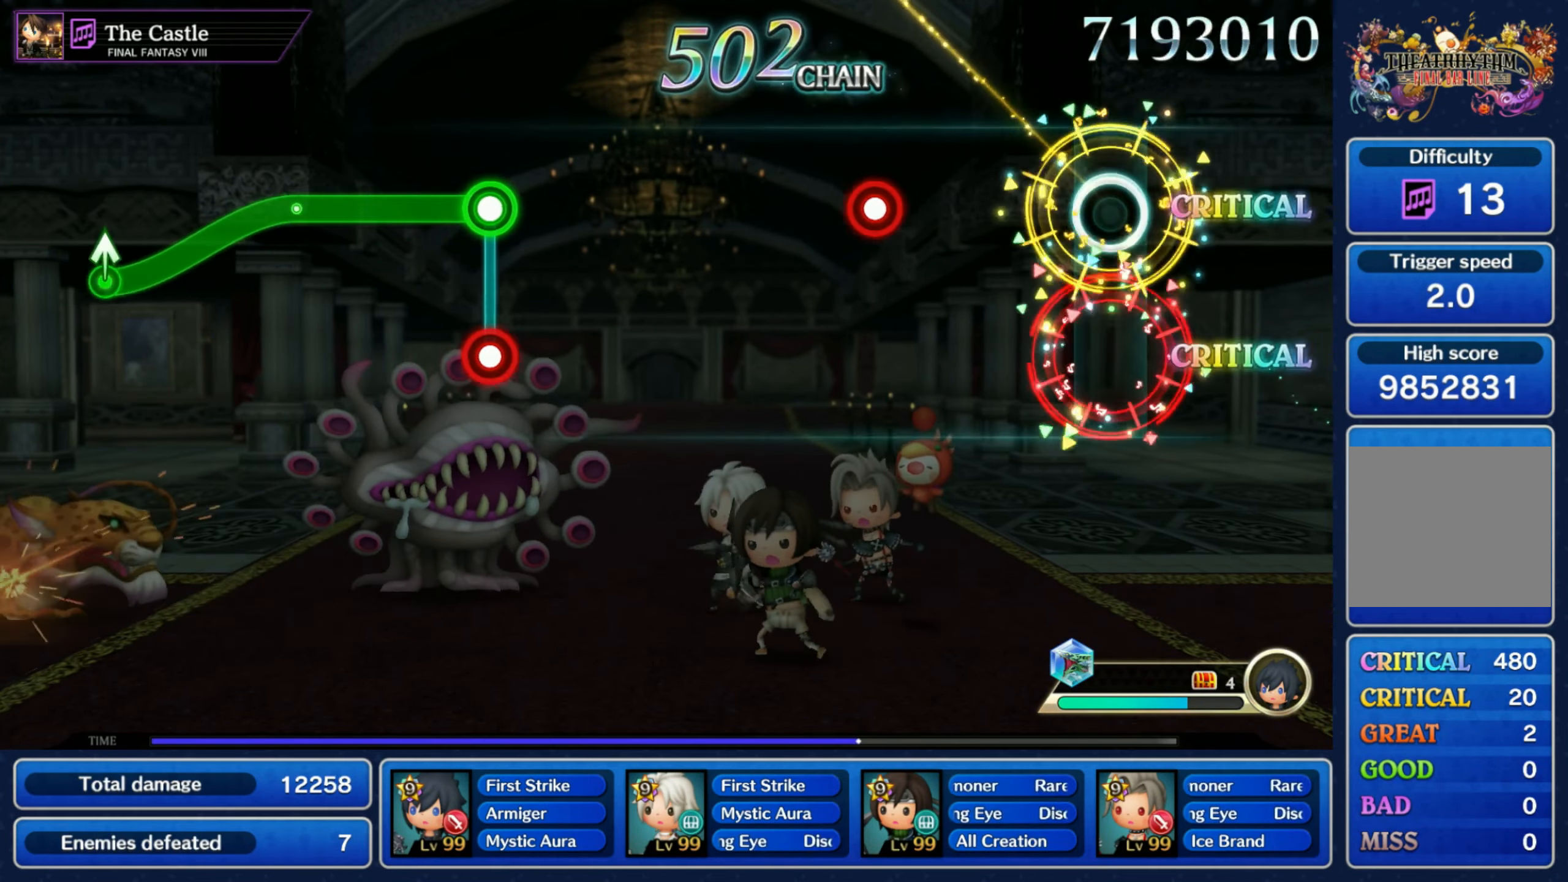
{"buttons": [], "left_stick": "center", "right_stick": "center", "events": [[283, "R1", "down"], [383, "R1", "up"]]}
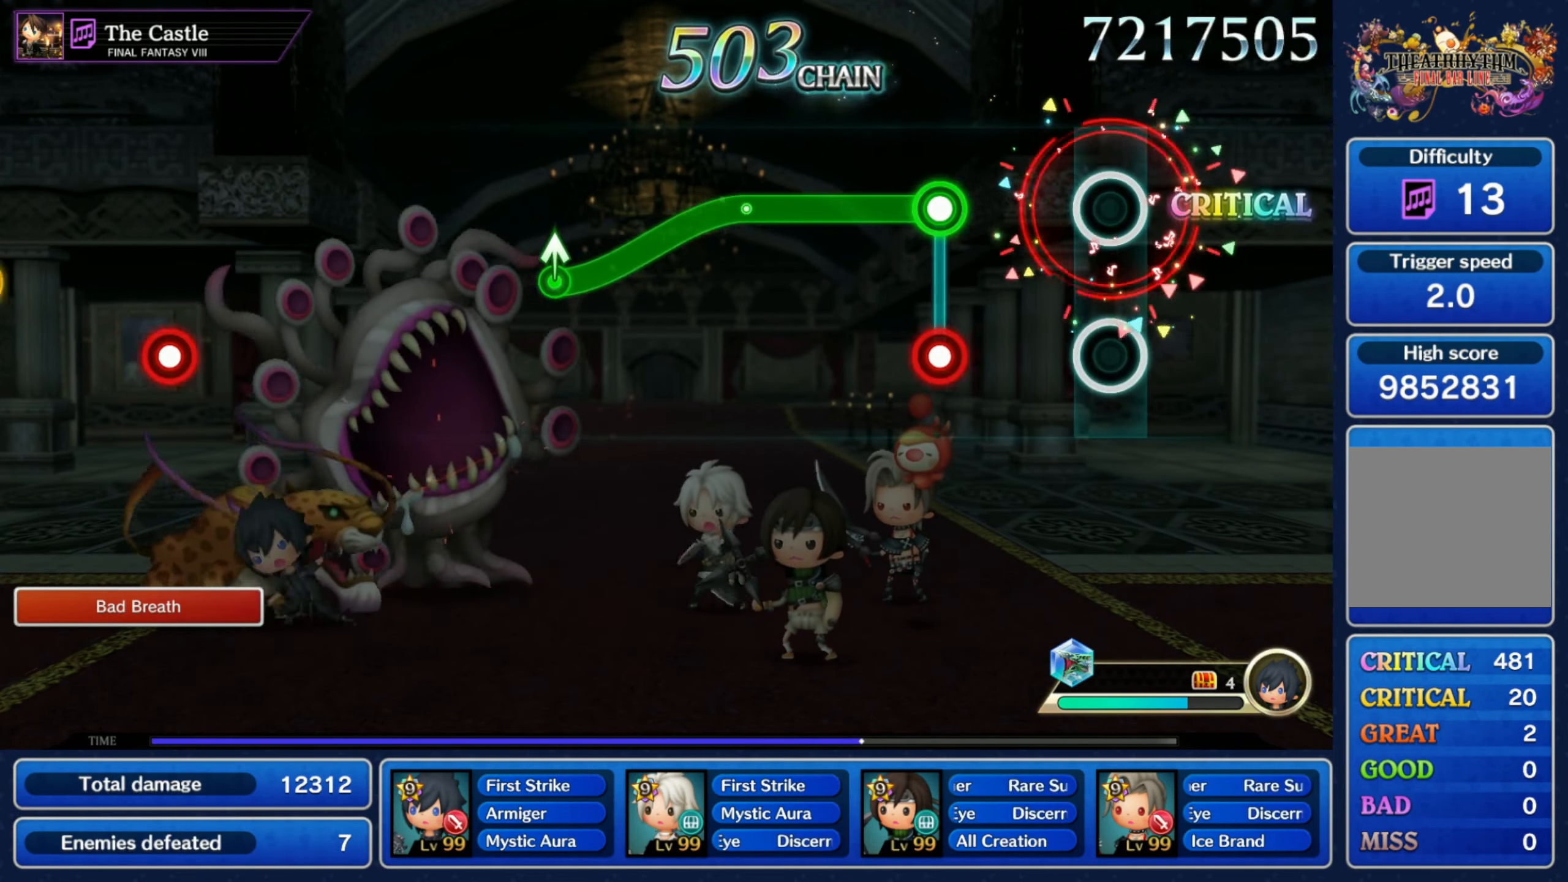
{"buttons": ["L1", "R1"], "left_stick": "down", "right_stick": "center", "events": [[200, "R1", "down"], [216, "L1", "down"], [366, "left_stick", "down"]]}
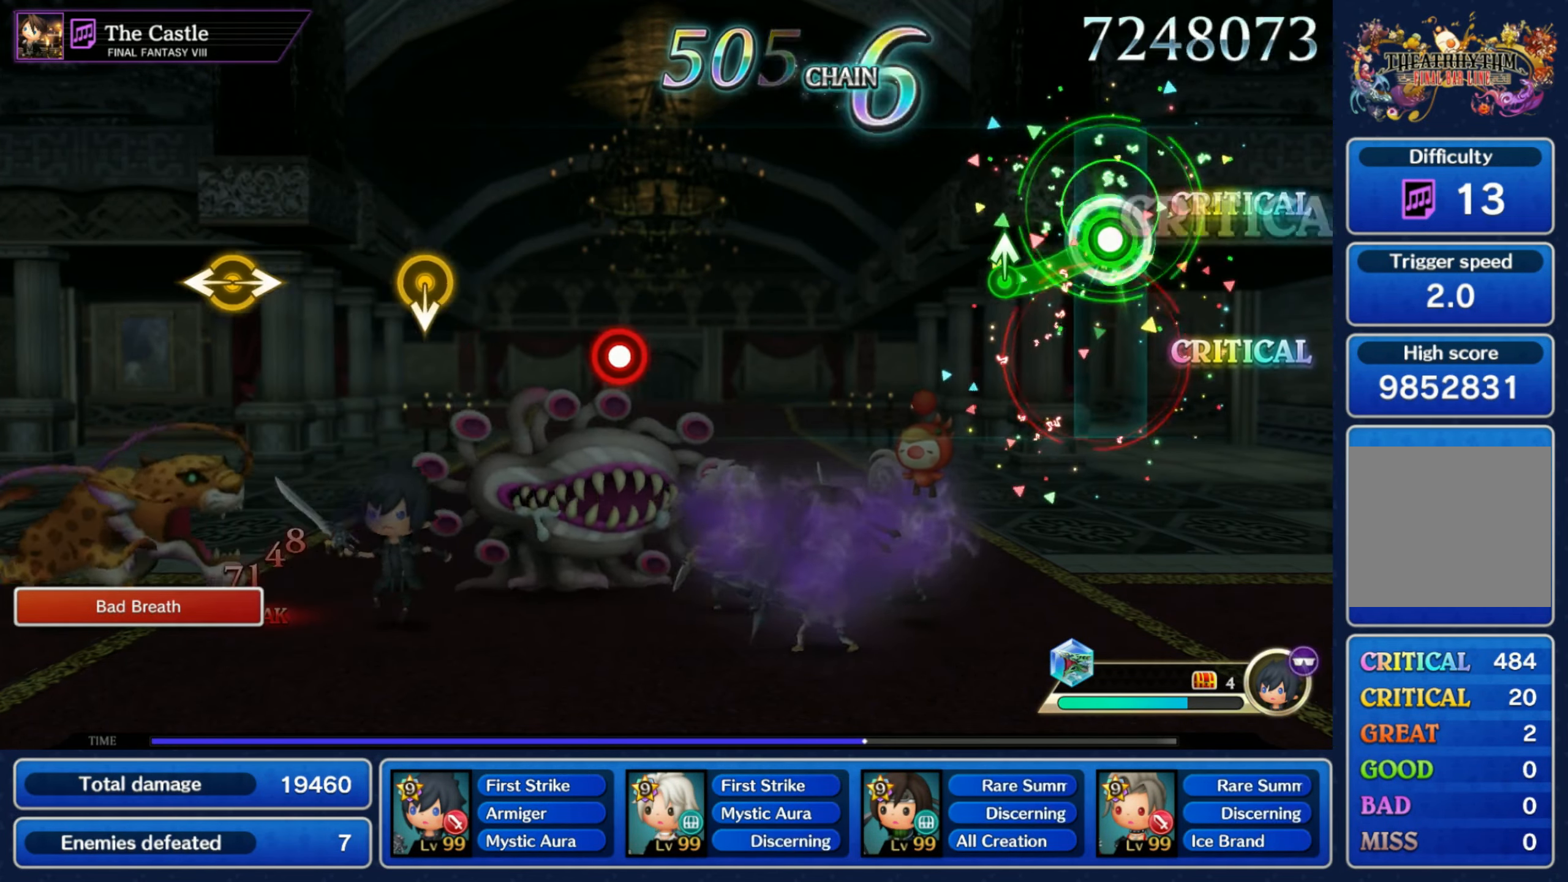
{"buttons": [], "left_stick": "center", "right_stick": "center", "events": [[116, "left_stick", "right"], [133, "R1", "up"], [166, "L1", "up"], [200, "left_stick", "center"]]}
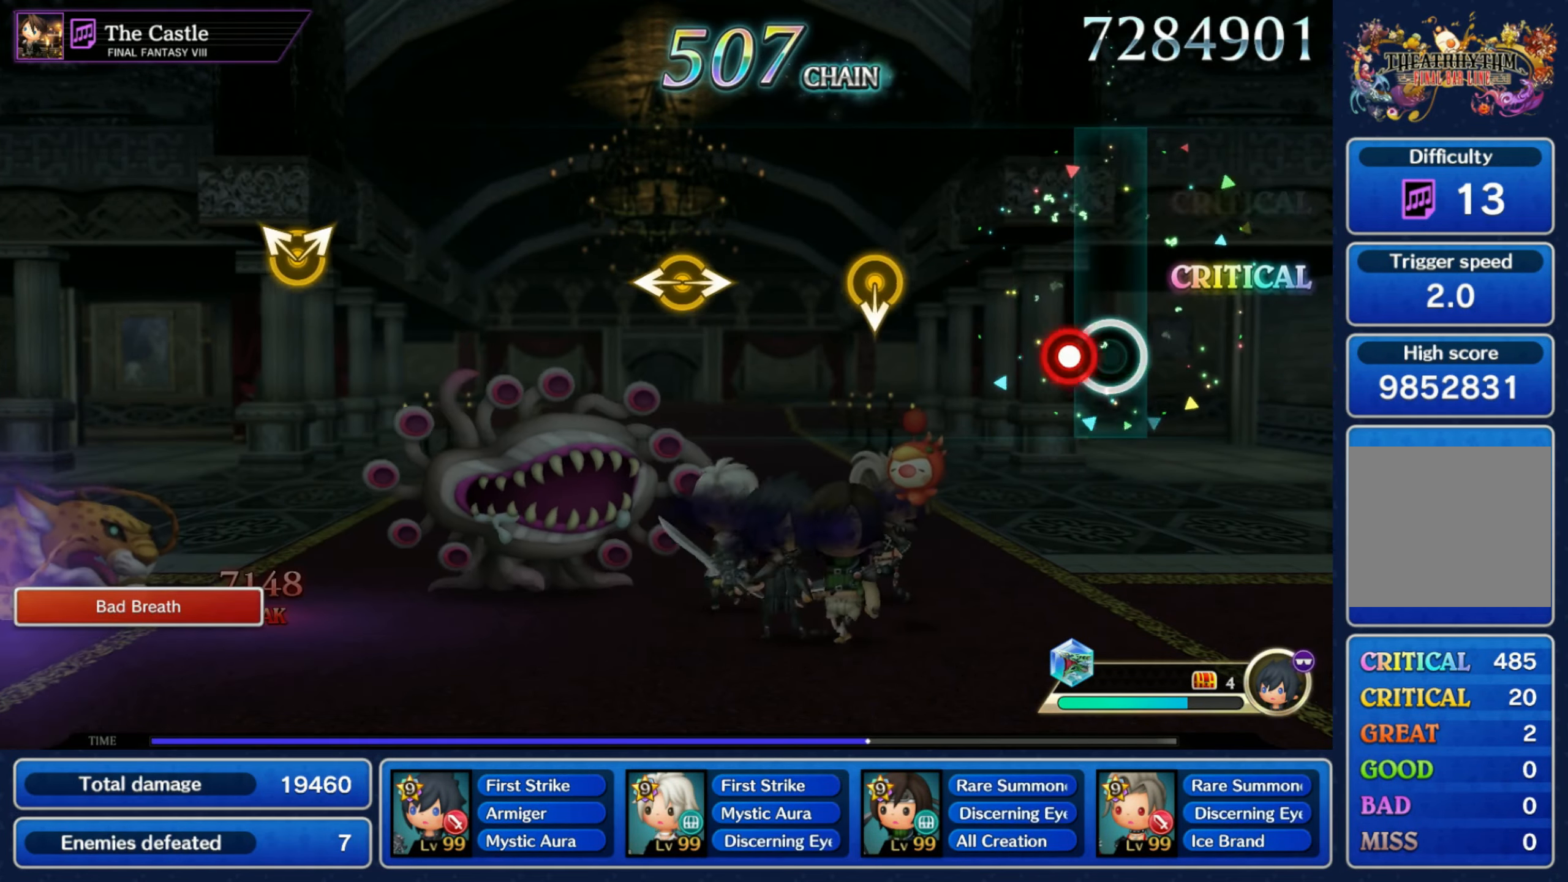
{"buttons": [], "left_stick": "left", "right_stick": "right", "events": [[83, "R1", "down"], [183, "R1", "up"], [283, "left_stick", "down"], [383, "left_stick", "center"], [467, "left_stick", "left"], [483, "right_stick", "right"]]}
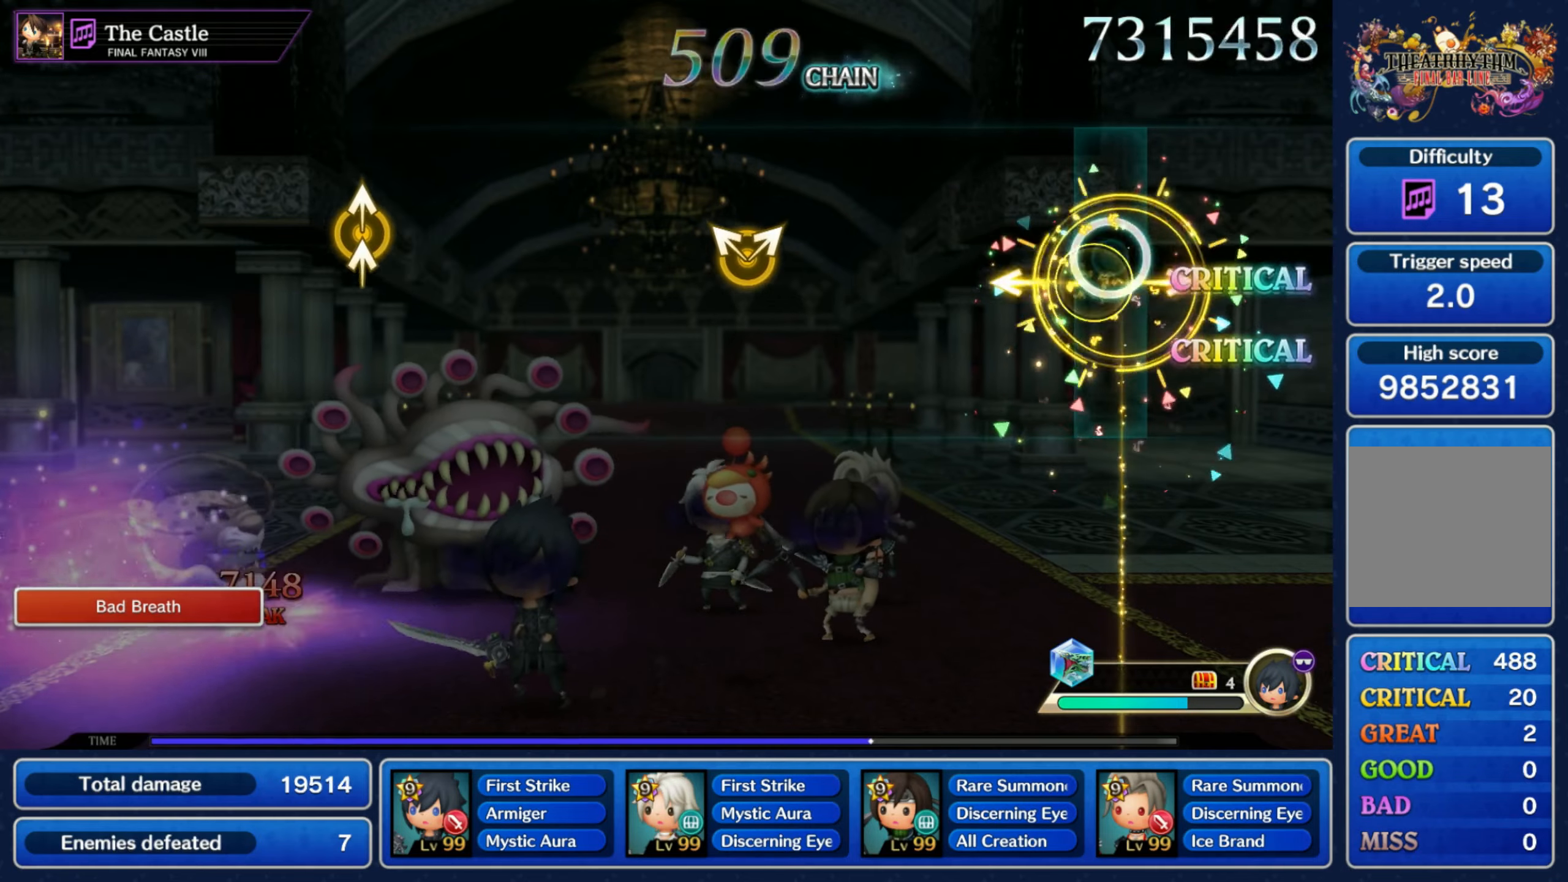
{"buttons": [], "left_stick": "up-left", "right_stick": "right", "events": [[100, "left_stick", "center"], [117, "right_stick", "center"], [417, "right_stick", "right"], [433, "left_stick", "up-left"]]}
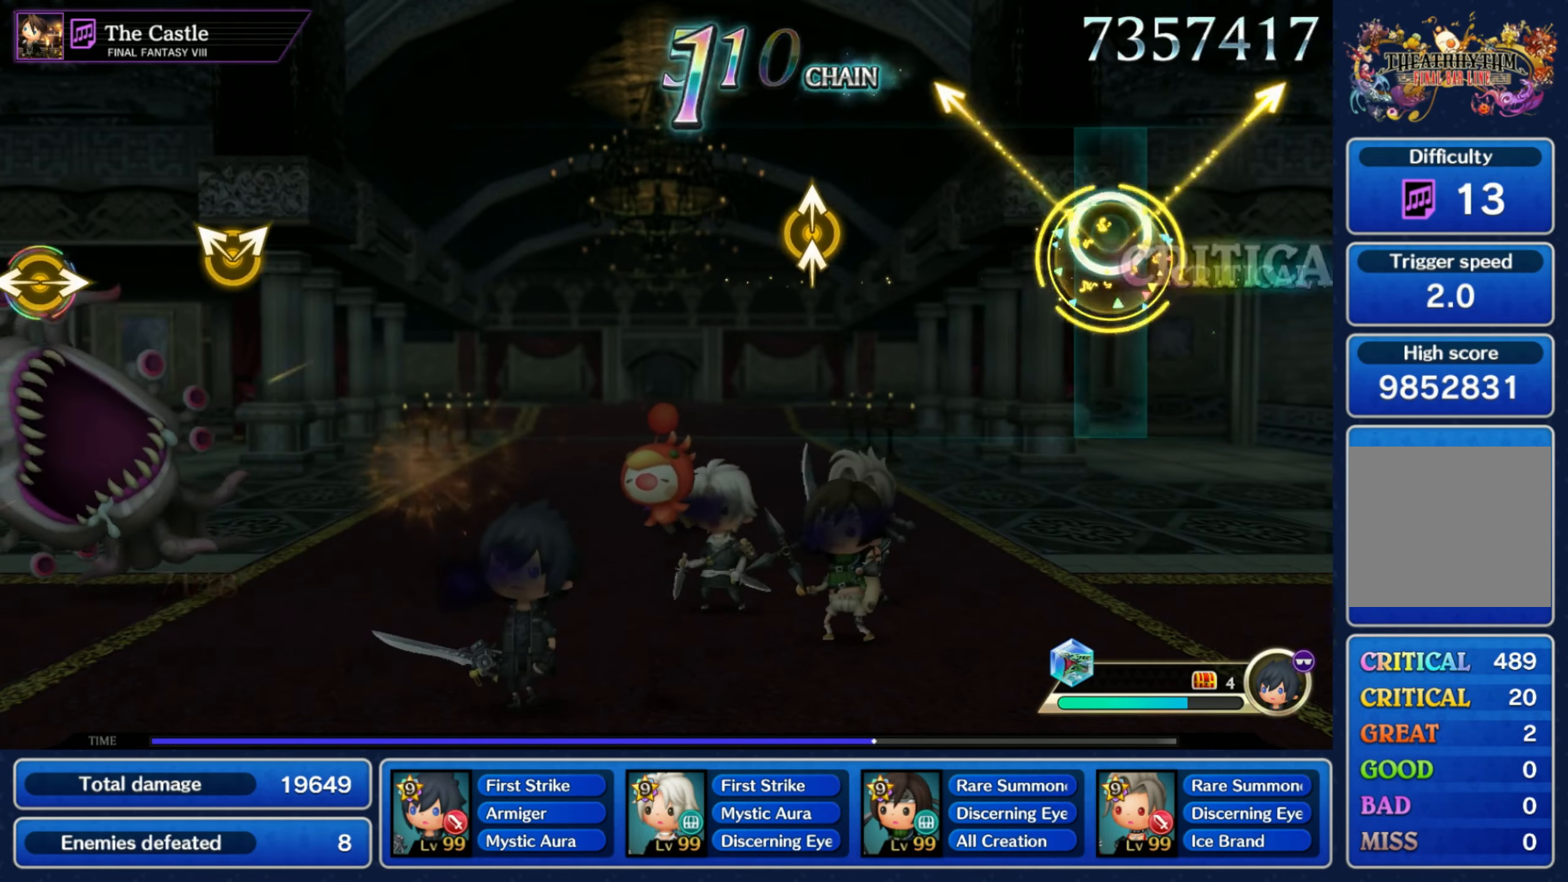
{"buttons": [], "left_stick": "center", "right_stick": "center", "events": [[67, "right_stick", "center"], [83, "left_stick", "center"], [350, "Y", "down"], [350, "right_stick", "up"], [483, "Y", "up"], [483, "right_stick", "center"]]}
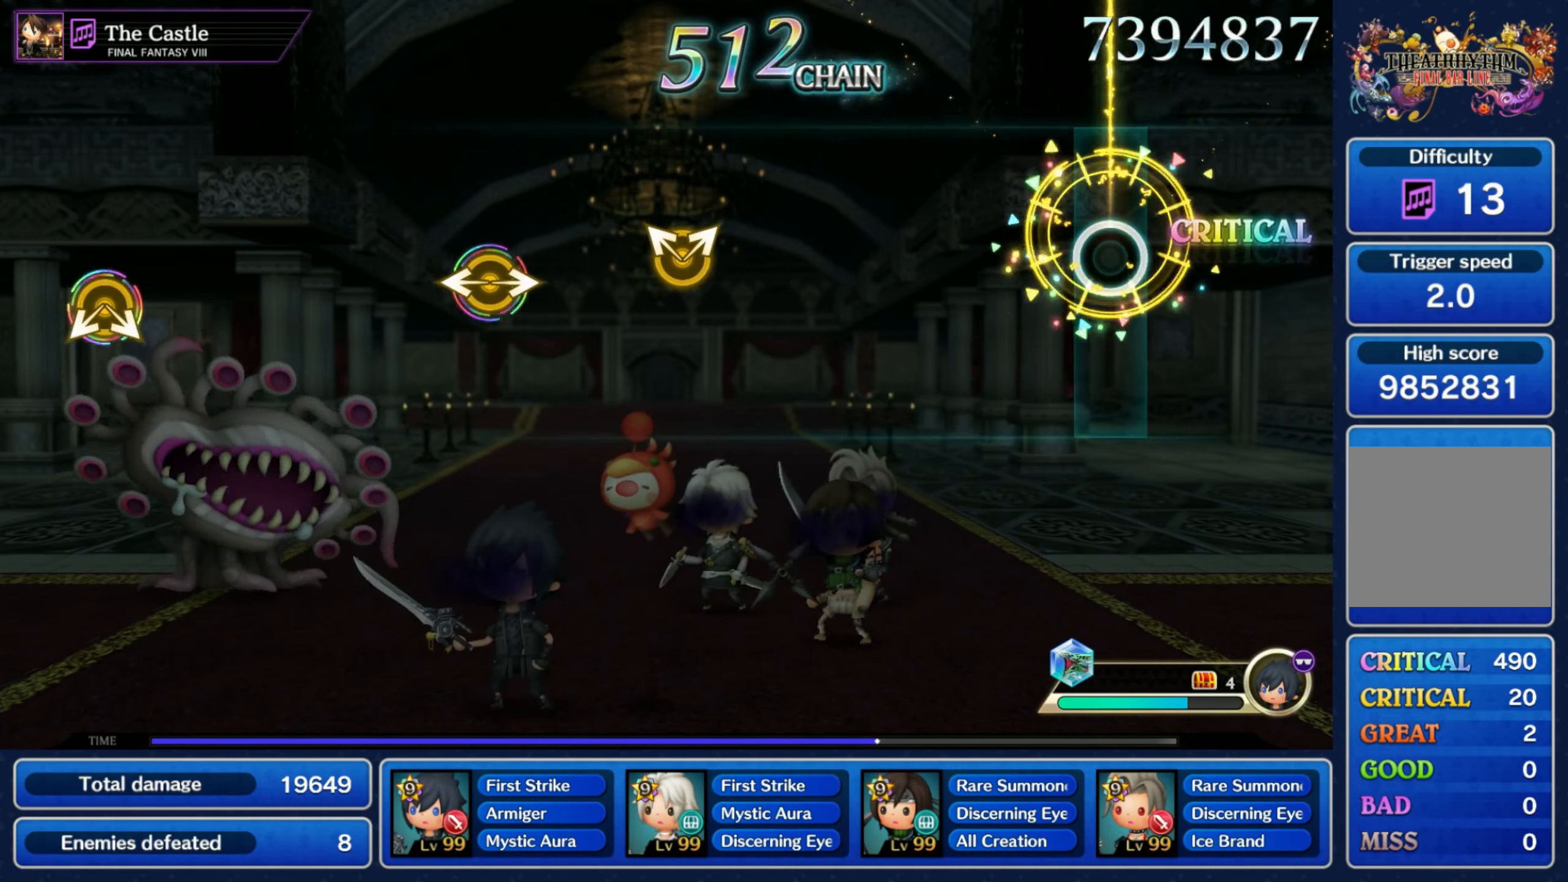
{"buttons": [], "left_stick": "up-left", "right_stick": "up-right", "events": [[483, "right_stick", "up-right"], [500, "left_stick", "up-left"]]}
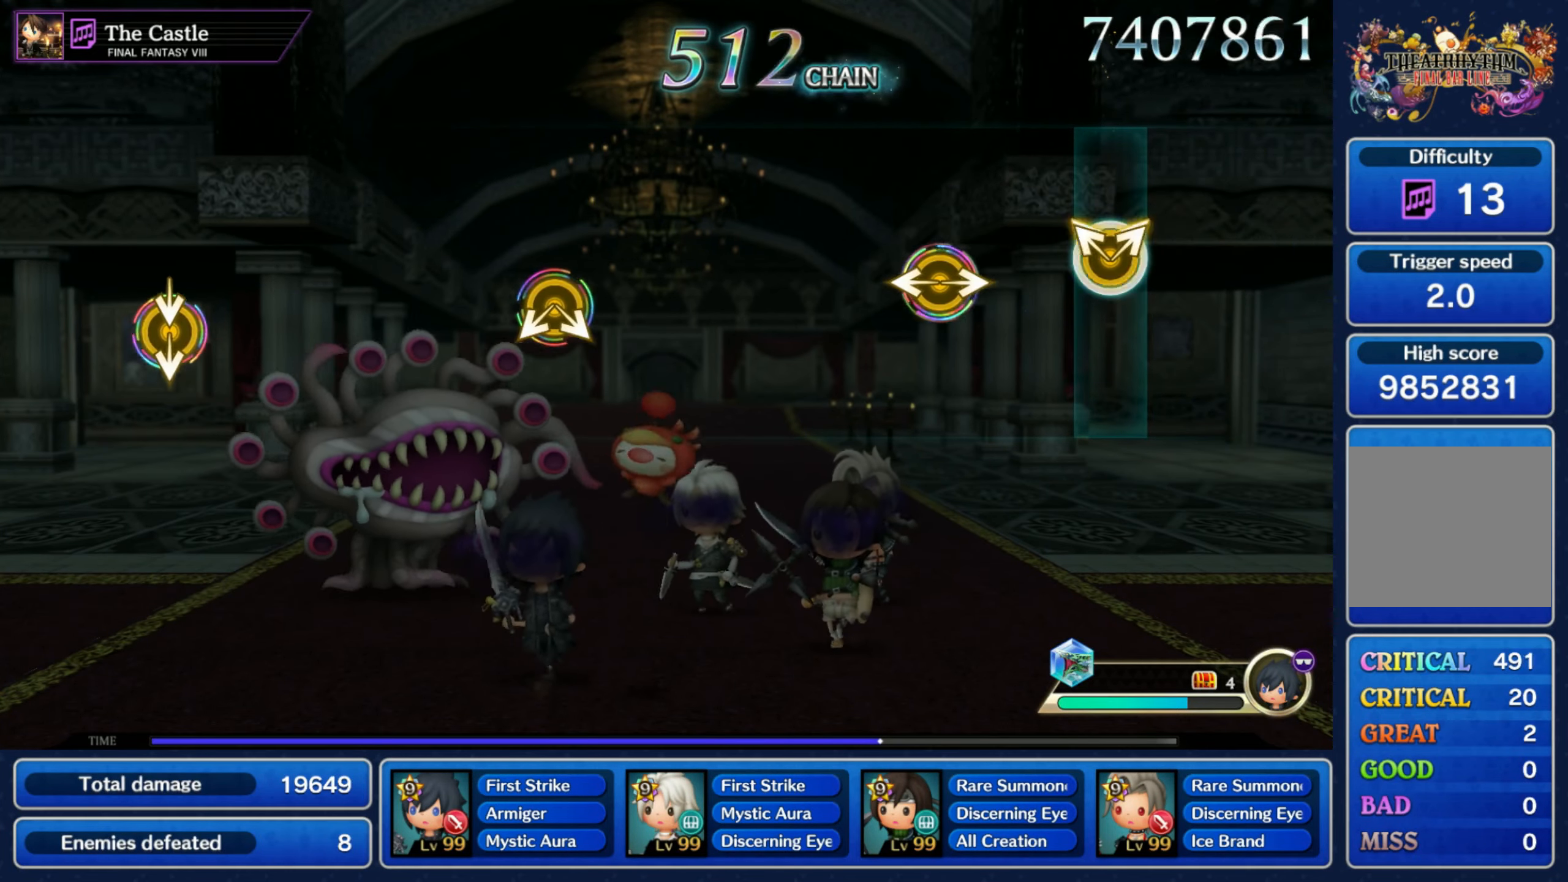
{"buttons": [], "left_stick": "center", "right_stick": "center", "events": [[133, "left_stick", "center"], [133, "right_stick", "center"], [200, "left_stick", "left"], [200, "right_stick", "right"], [333, "left_stick", "center"], [333, "right_stick", "center"]]}
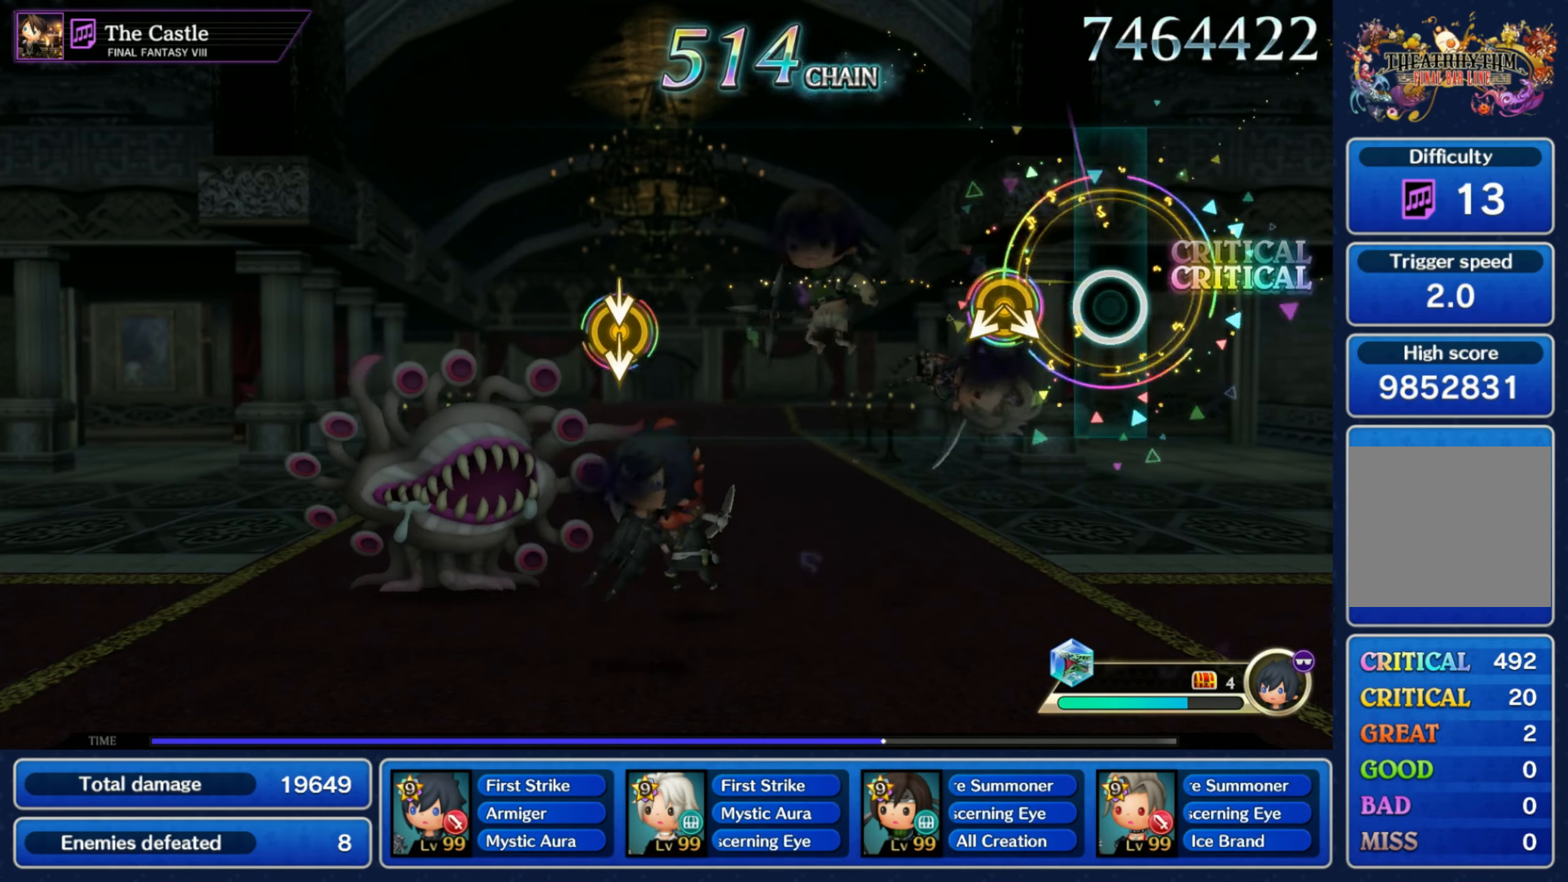
{"buttons": [], "left_stick": "center", "right_stick": "center", "events": [[133, "left_stick", "down"], [133, "right_stick", "down"], [233, "left_stick", "center"], [250, "right_stick", "center"]]}
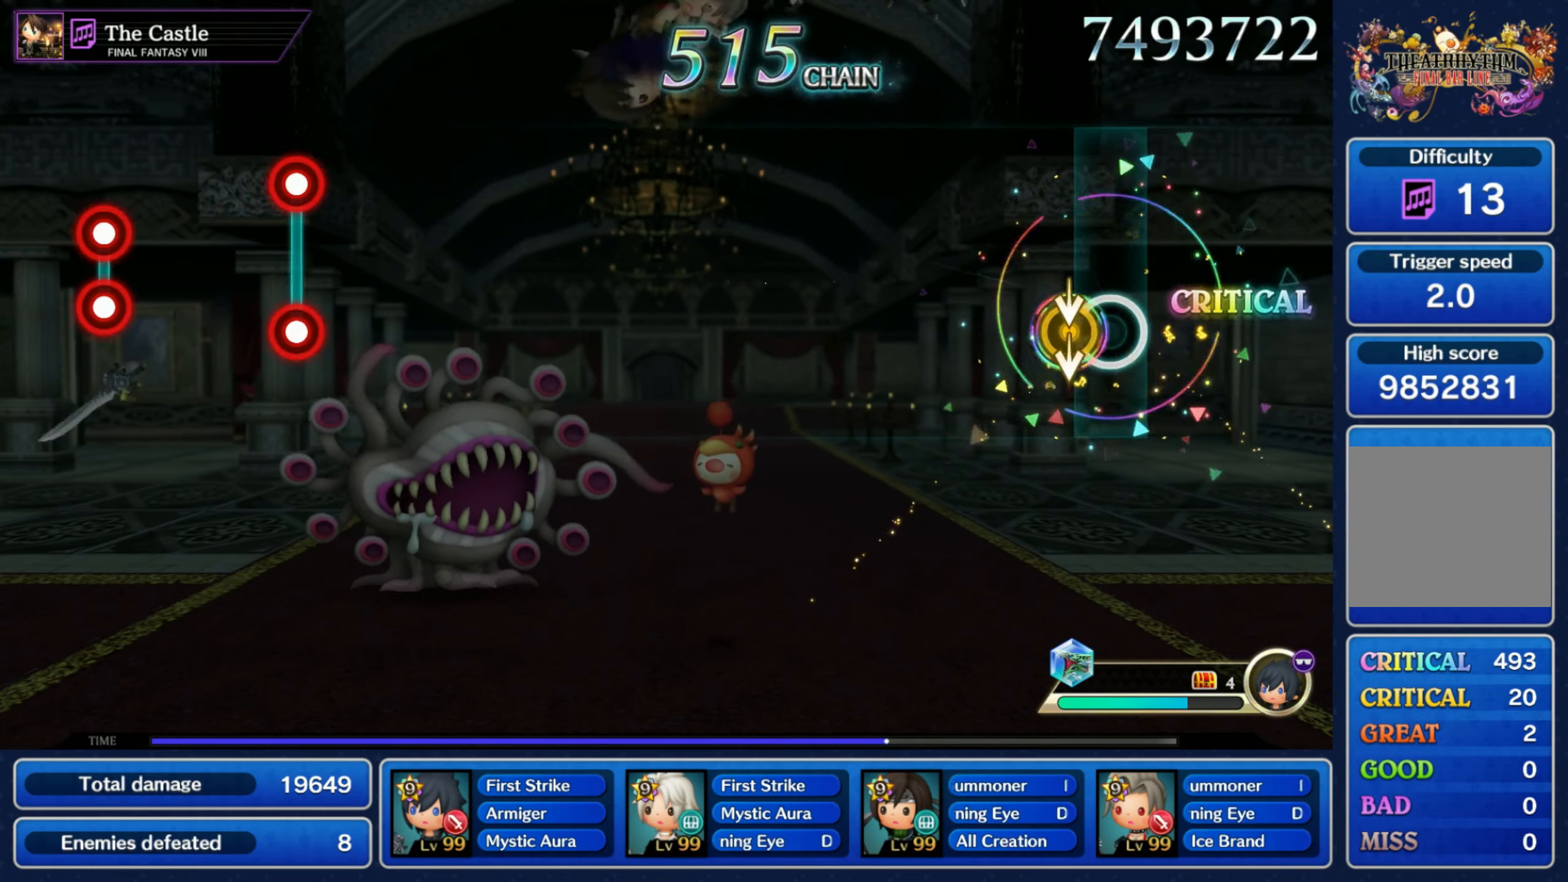
{"buttons": [], "left_stick": "center", "right_stick": "center", "events": [[50, "left_stick", "down"], [50, "right_stick", "down"], [167, "left_stick", "center"], [183, "right_stick", "center"]]}
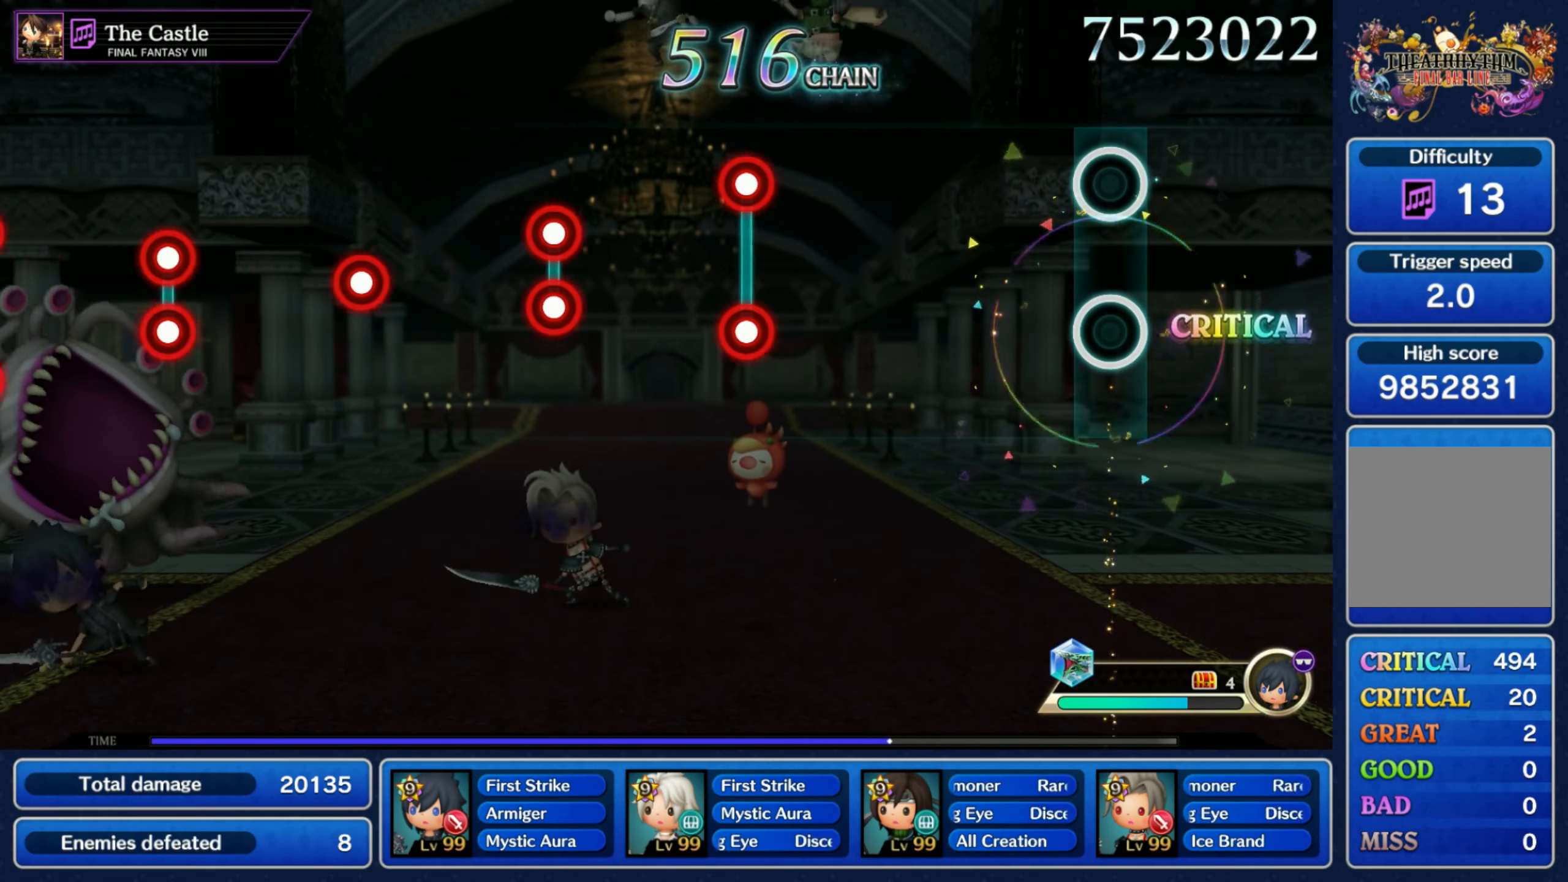
{"buttons": ["L1", "R1"], "left_stick": "center", "right_stick": "center", "events": [[433, "L1", "down"], [433, "R1", "down"]]}
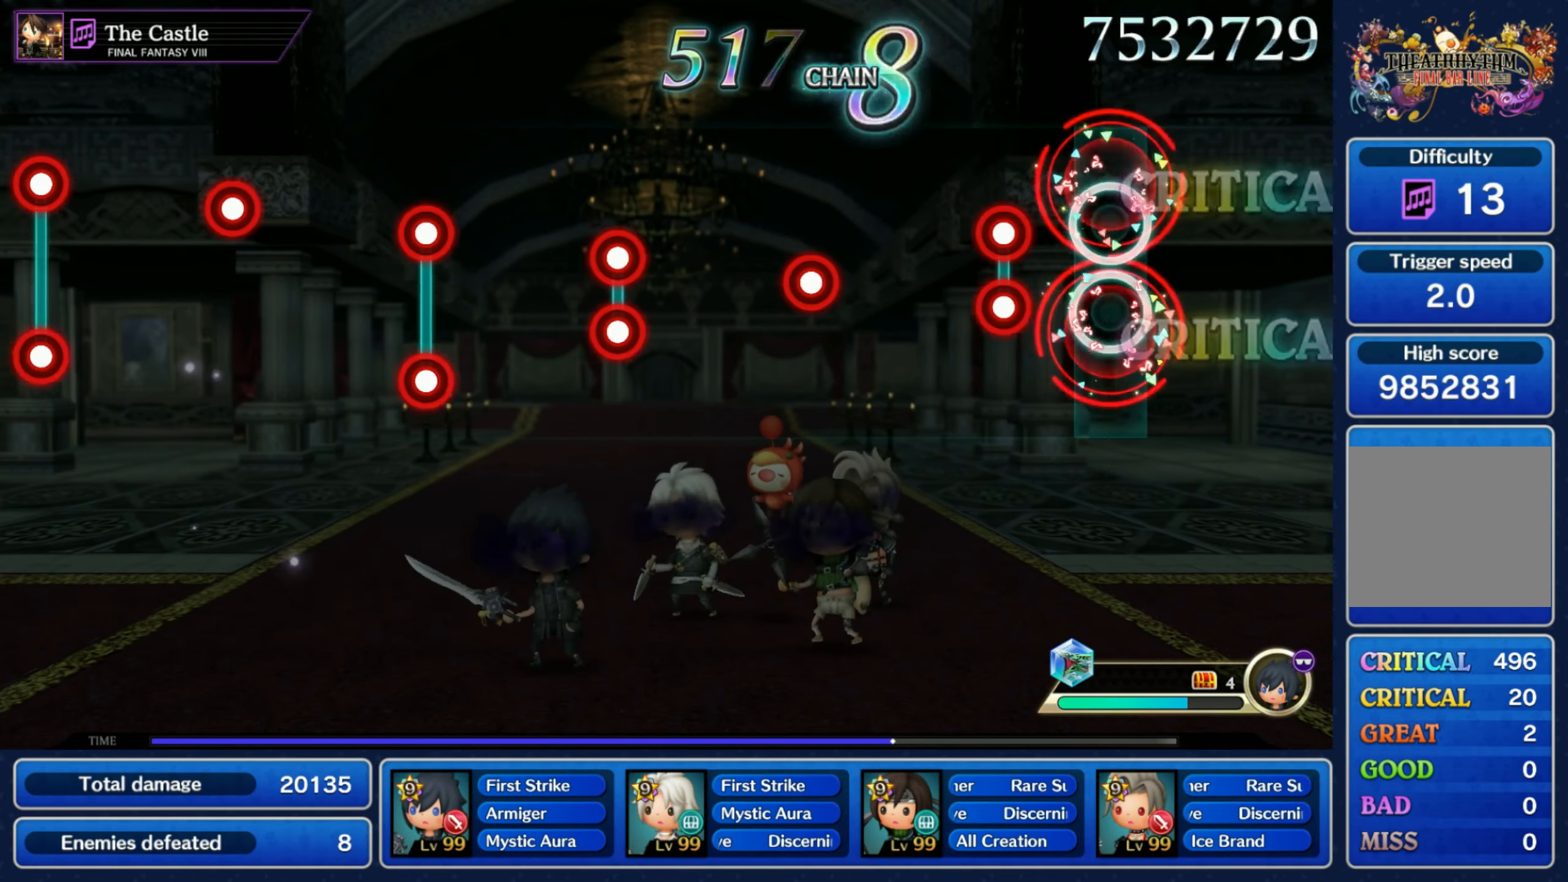
{"buttons": [], "left_stick": "center", "right_stick": "center", "events": [[33, "L1", "up"], [33, "R1", "up"], [133, "L1", "down"], [150, "R1", "down"], [250, "R1", "up"], [267, "L1", "up"], [367, "R1", "down"], [450, "R1", "up"]]}
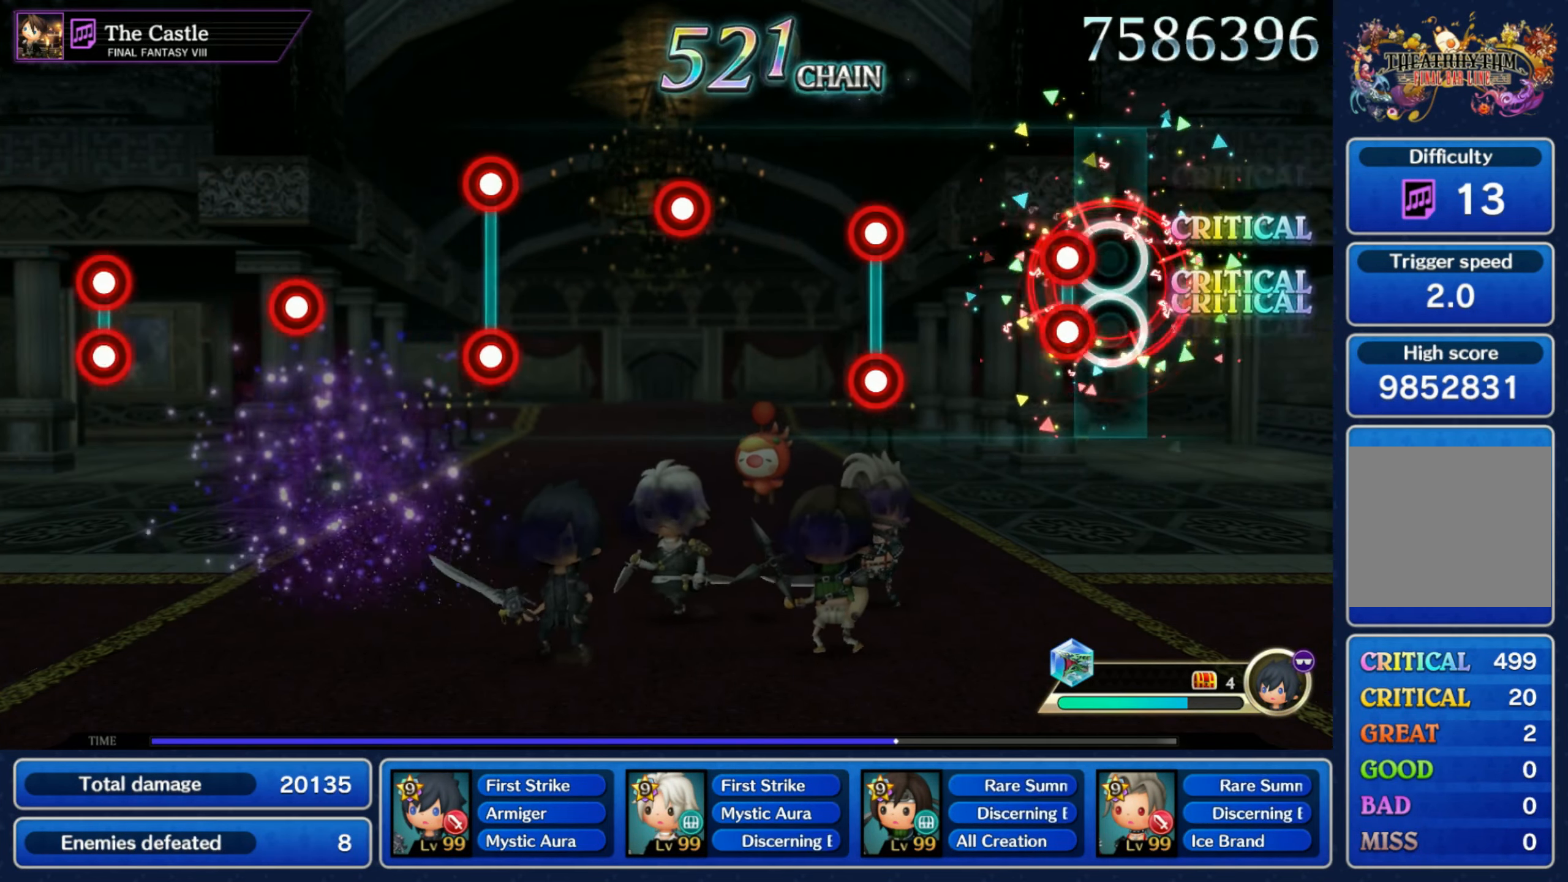
{"buttons": [], "left_stick": "center", "right_stick": "center", "events": [[100, "L1", "down"], [100, "R1", "down"], [183, "L1", "up"], [183, "R1", "up"], [333, "R1", "down"], [350, "L1", "down"], [433, "L1", "up"], [433, "R1", "up"]]}
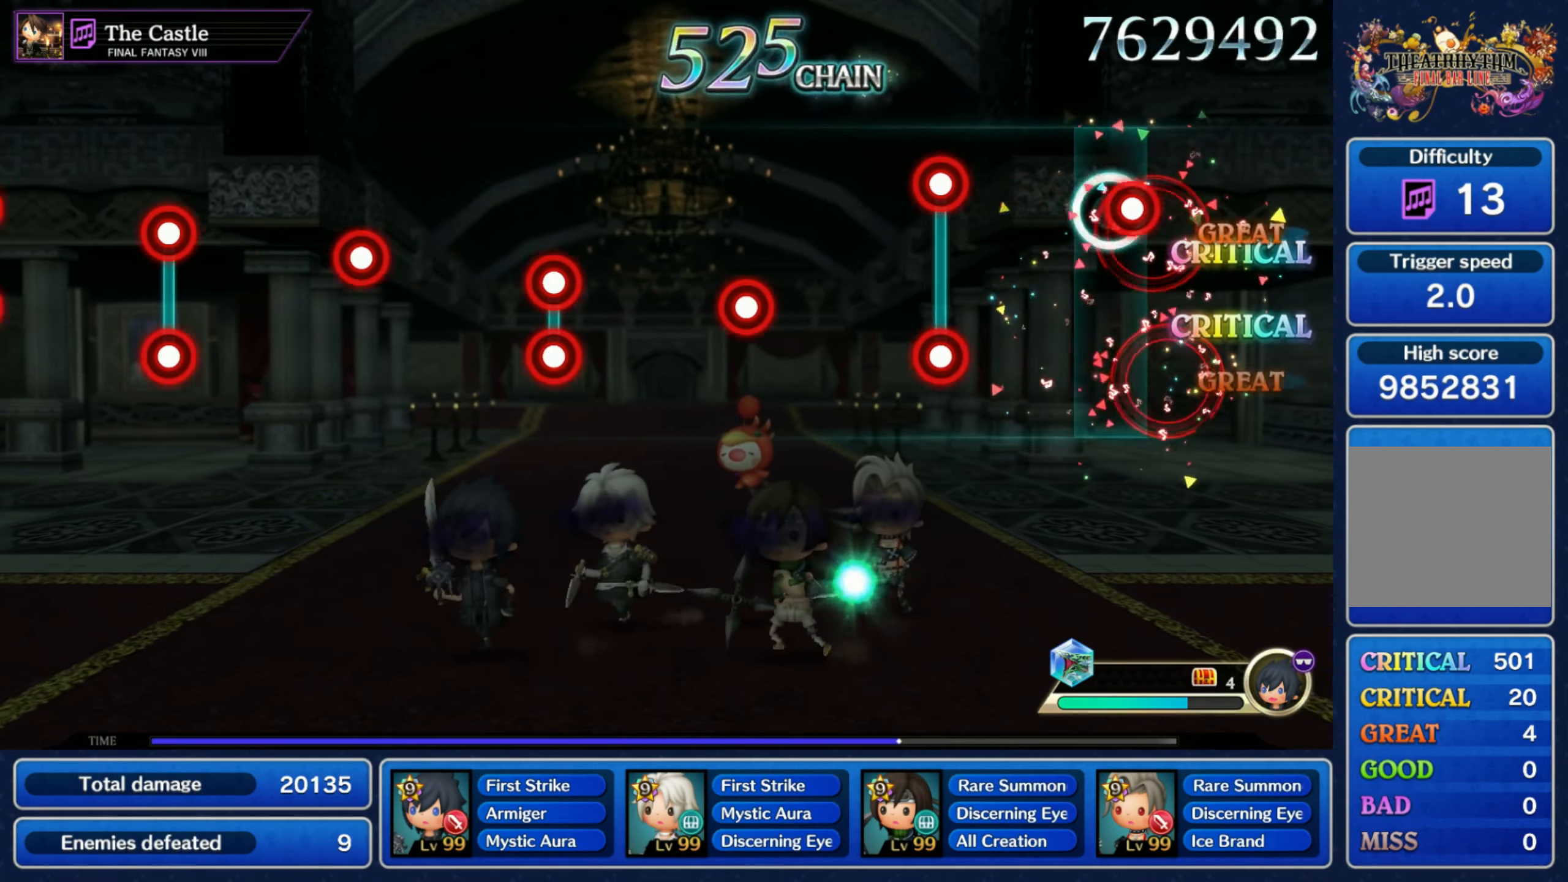
{"buttons": ["R1"], "left_stick": "center", "right_stick": "center", "events": [[33, "R1", "down"], [133, "R1", "up"], [234, "L1", "down"], [250, "R1", "down"], [317, "L1", "up"], [350, "R1", "up"], [450, "R1", "down"]]}
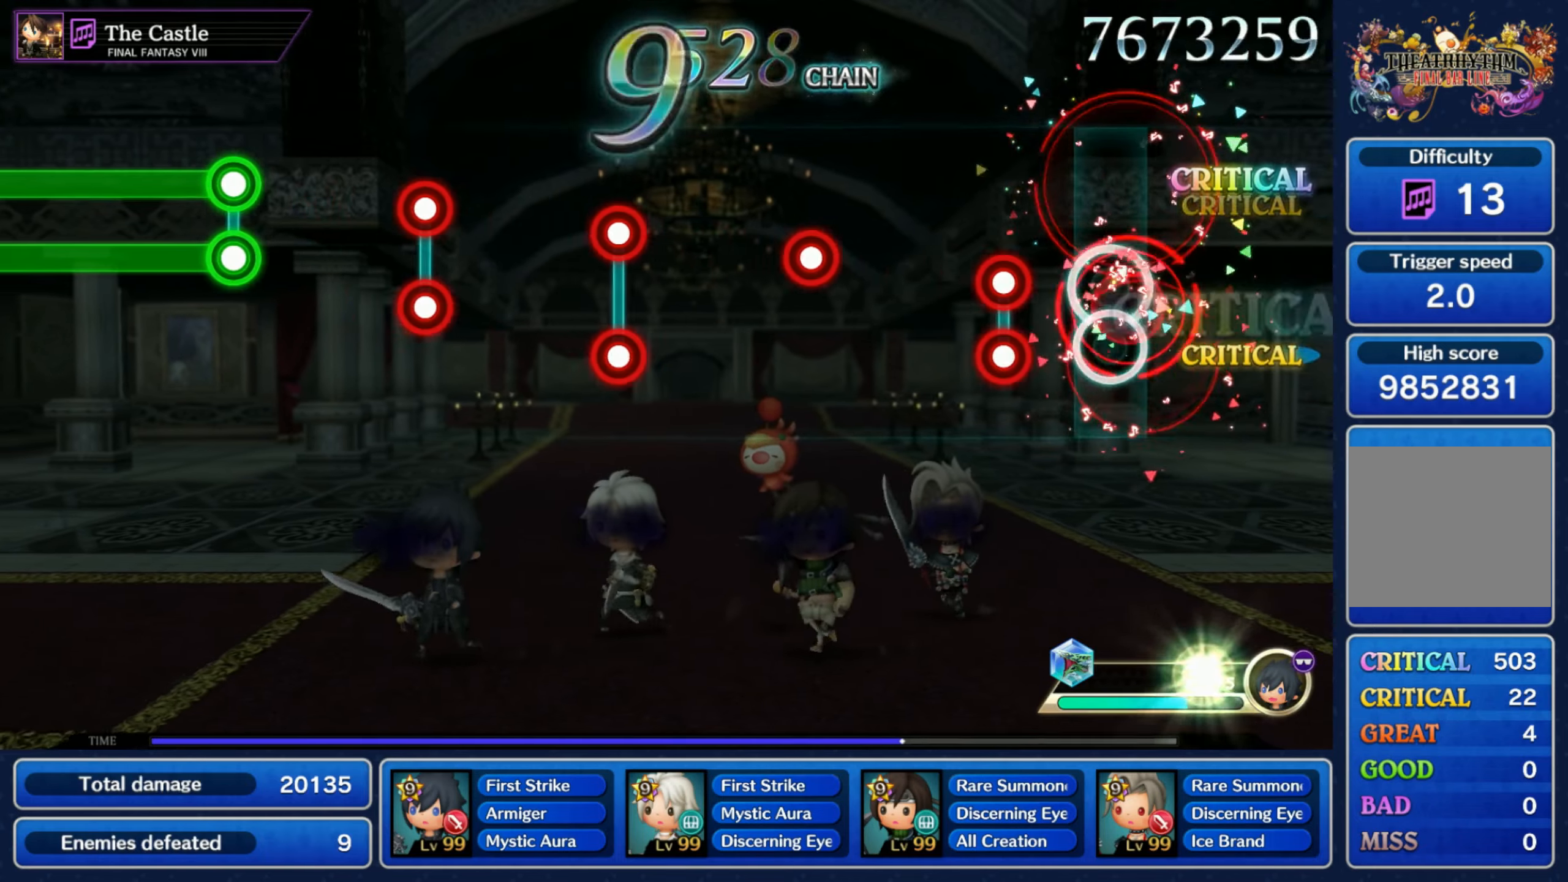
{"buttons": [], "left_stick": "center", "right_stick": "center", "events": [[34, "R1", "up"], [150, "L1", "down"], [150, "R1", "down"], [234, "L1", "up"], [234, "R1", "up"], [350, "R1", "down"], [450, "R1", "up"]]}
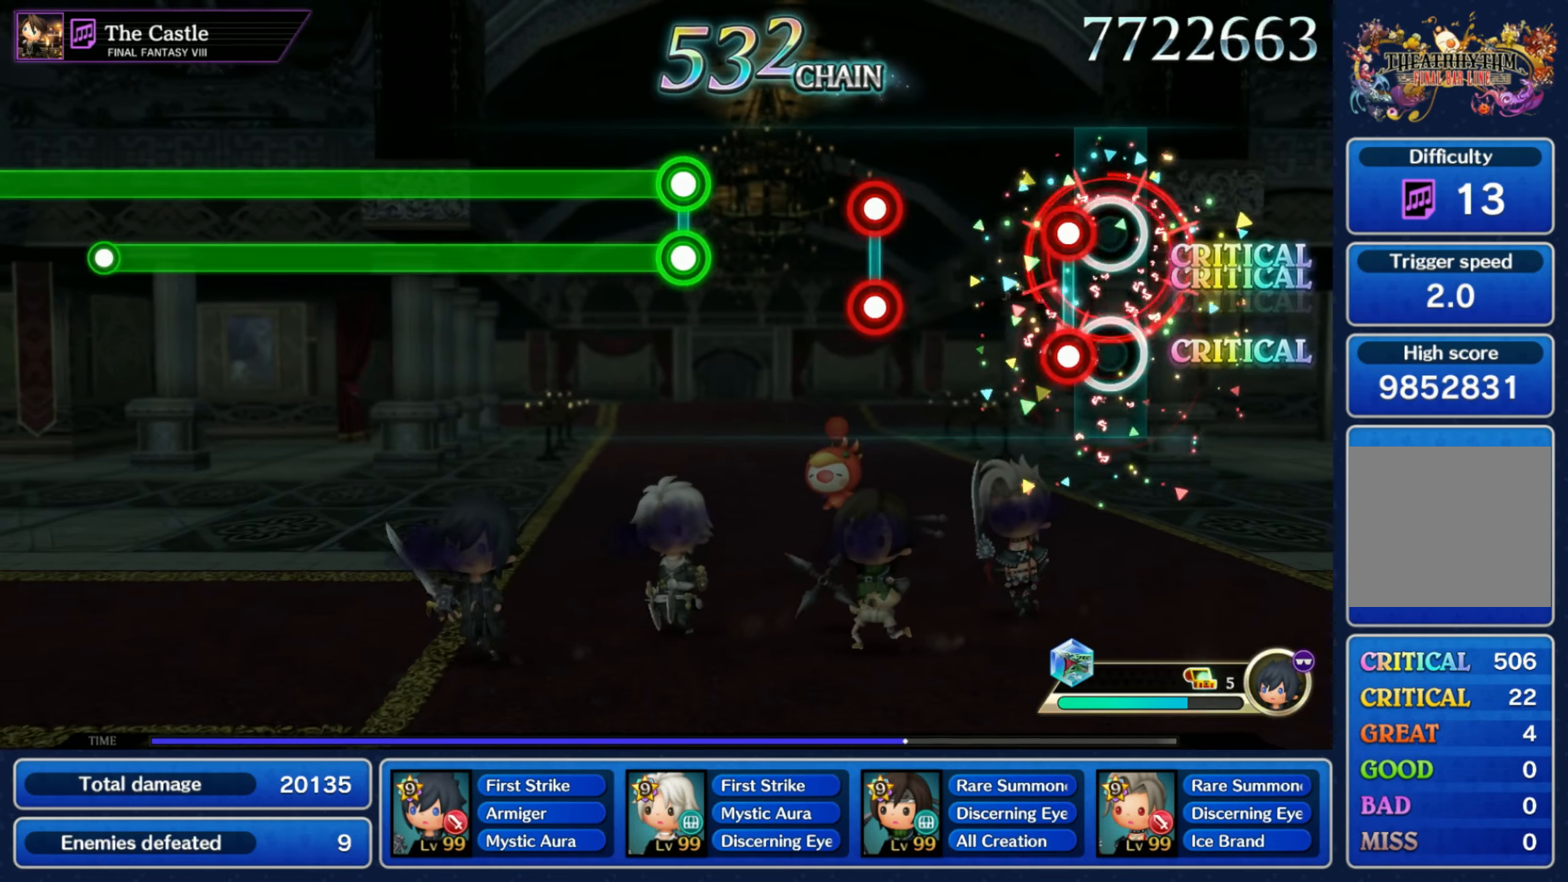
{"buttons": ["L1", "R1"], "left_stick": "center", "right_stick": "center", "events": [[84, "L1", "down"], [84, "R1", "down"], [167, "L1", "up"], [184, "R1", "up"], [284, "L1", "down"], [284, "R1", "down"], [367, "L1", "up"], [367, "R1", "up"], [484, "L1", "down"], [484, "R1", "down"]]}
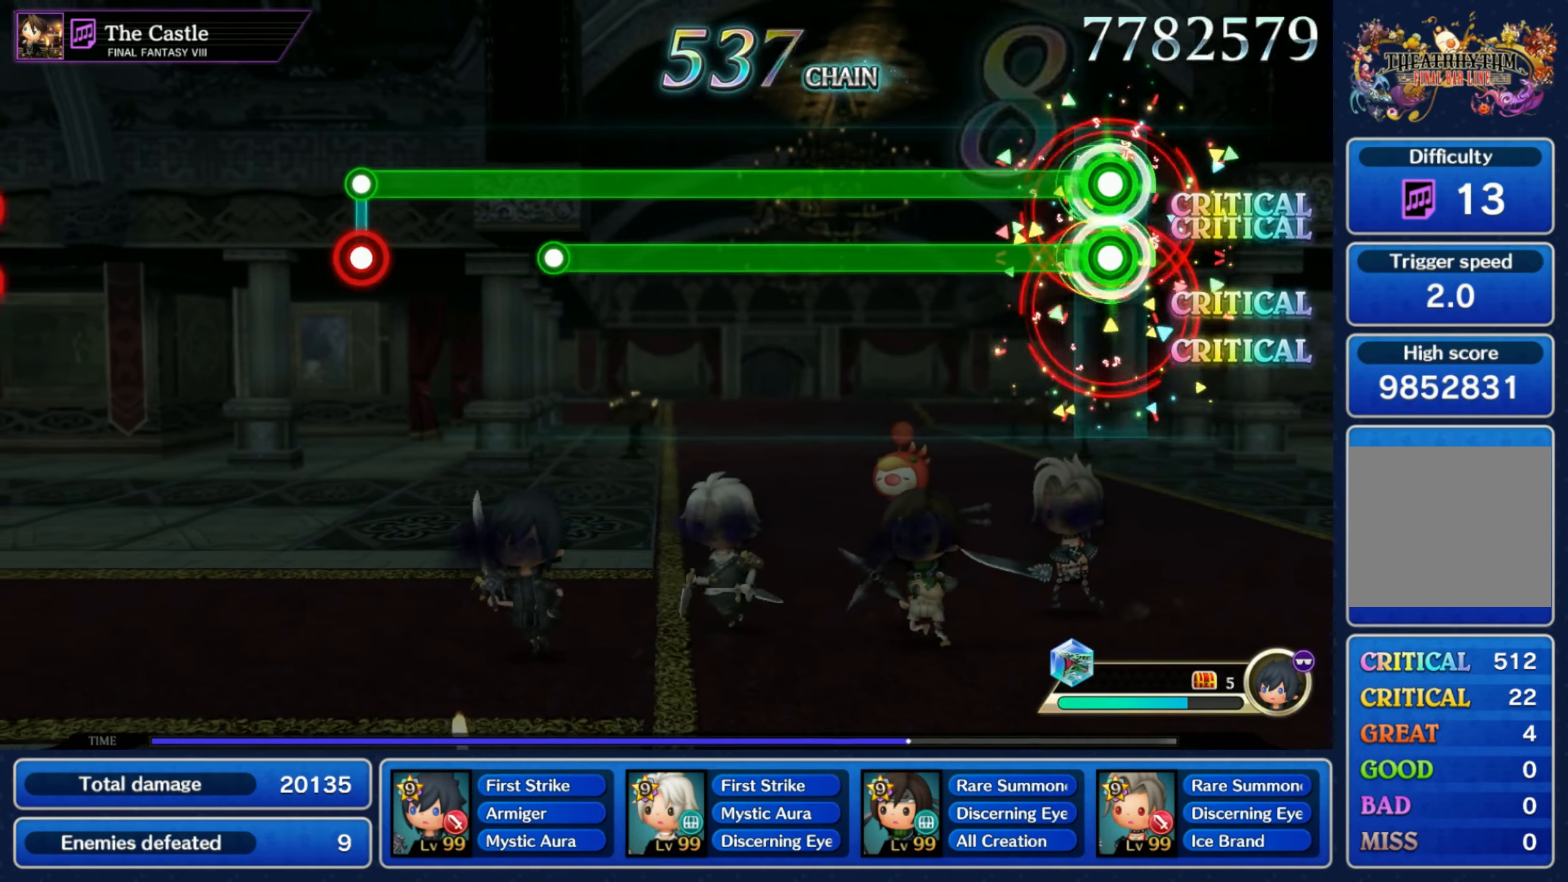
{"buttons": ["L1", "R1"], "left_stick": "center", "right_stick": "center", "events": []}
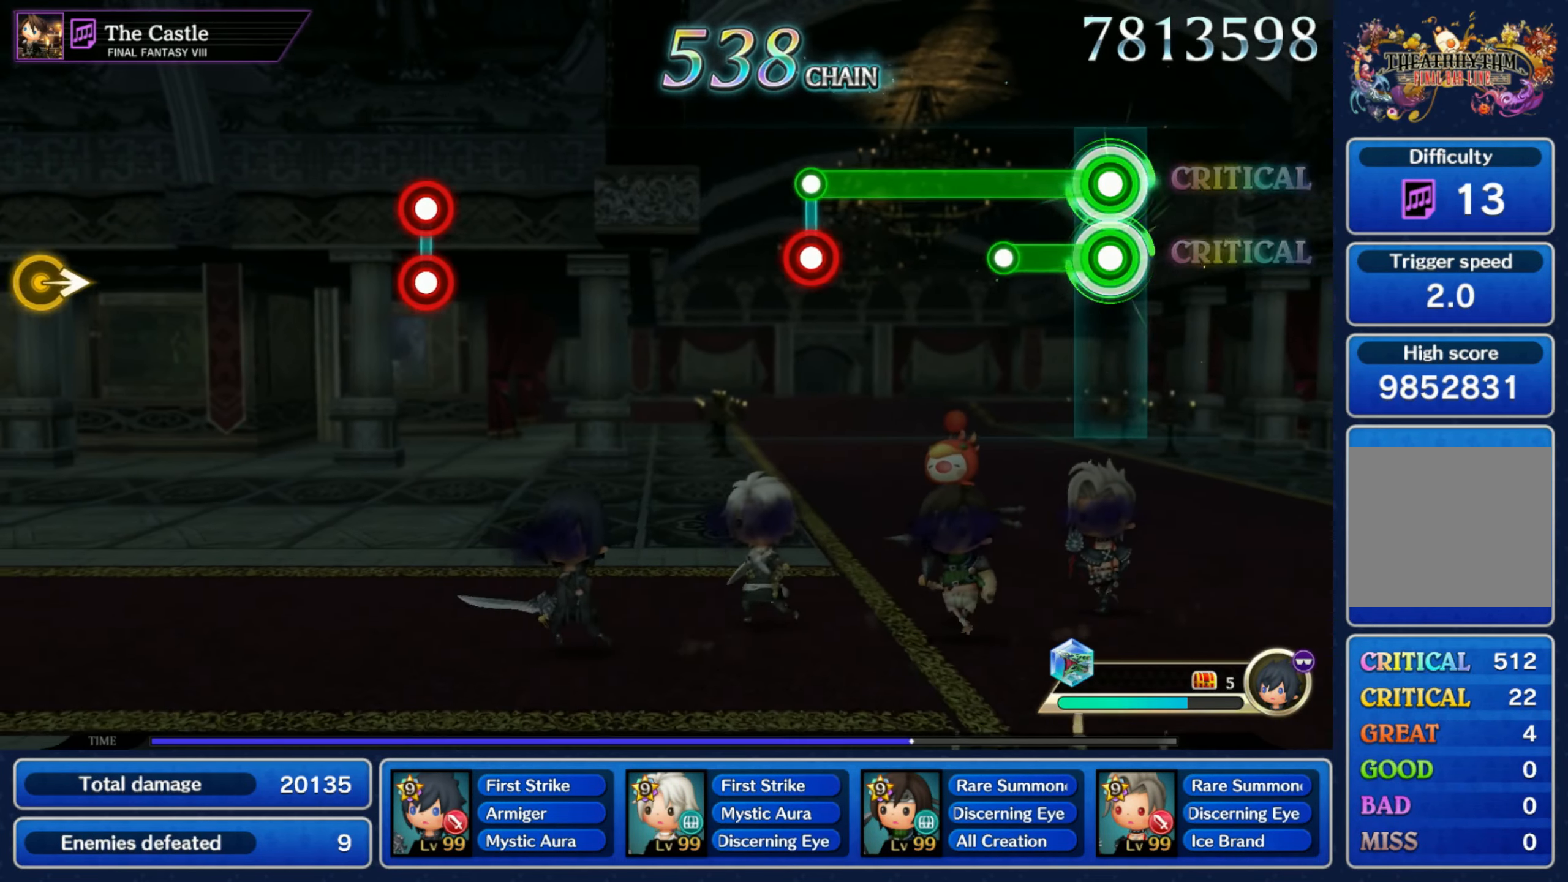
{"buttons": [], "left_stick": "center", "right_stick": "center", "events": [[134, "R1", "up"], [334, "L1", "up"], [350, "R1", "down"], [434, "R1", "up"]]}
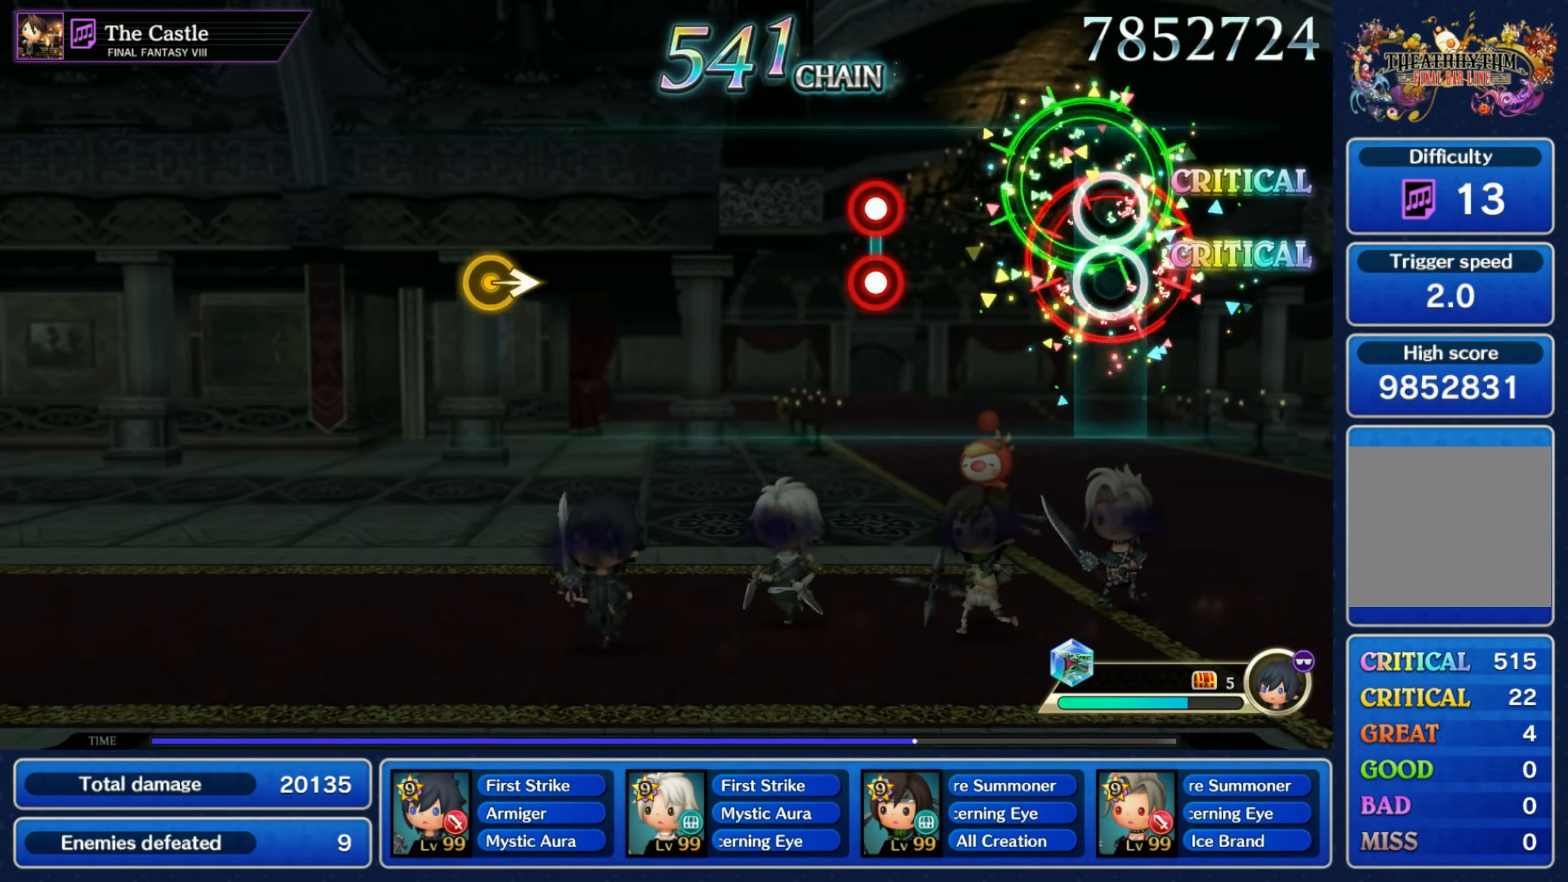
{"buttons": [], "left_stick": "center", "right_stick": "center", "events": [[284, "L1", "down"], [284, "R1", "down"], [367, "R1", "up"], [384, "L1", "up"]]}
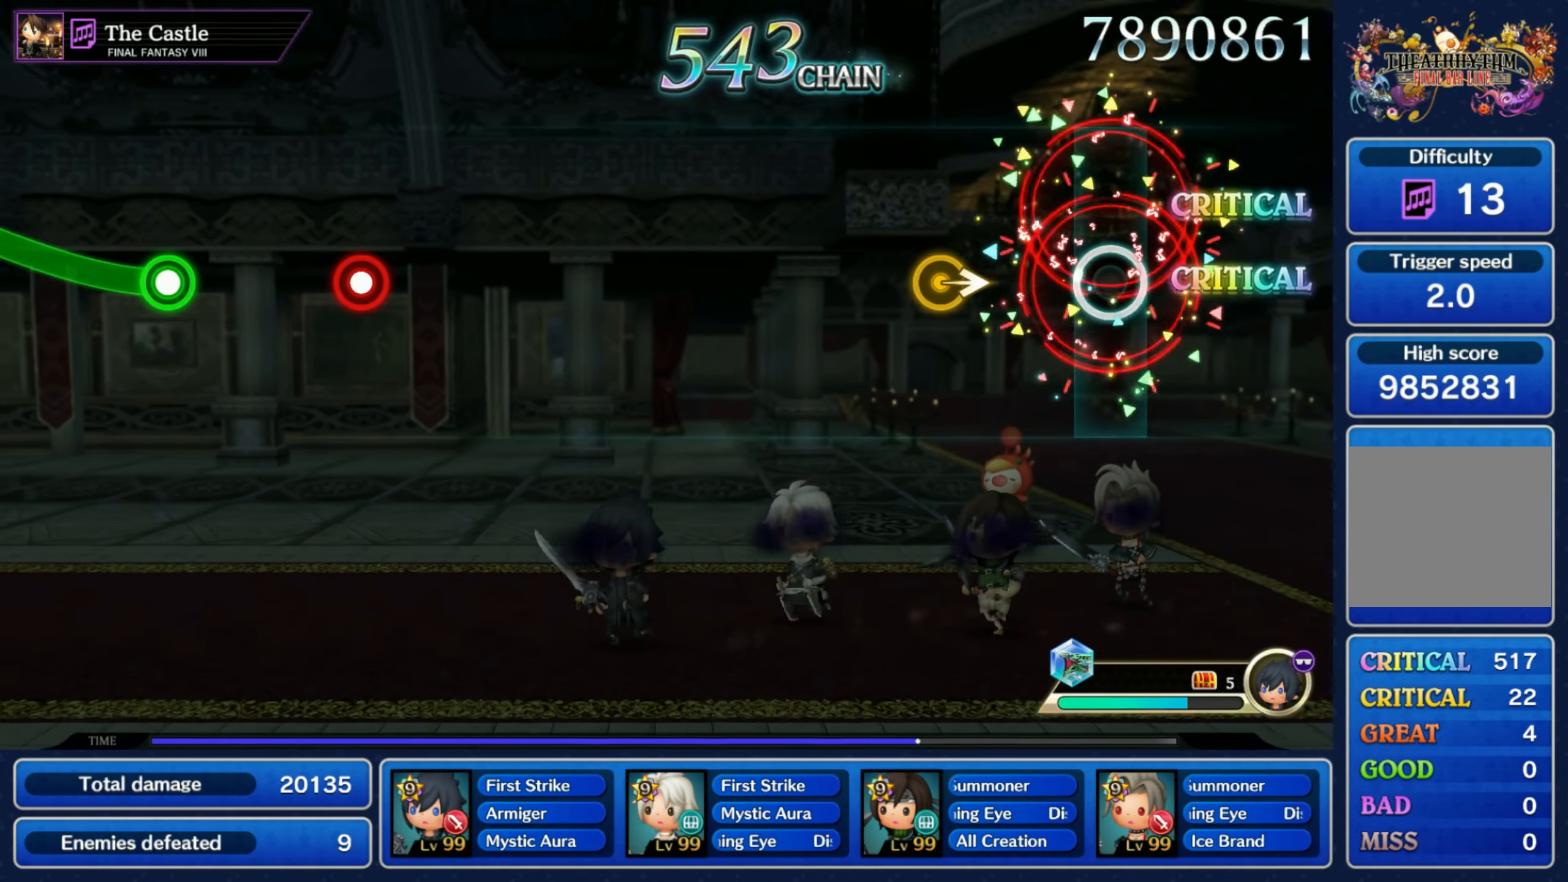
{"buttons": [], "left_stick": "center", "right_stick": "center", "events": [[217, "left_stick", "right"], [367, "left_stick", "center"]]}